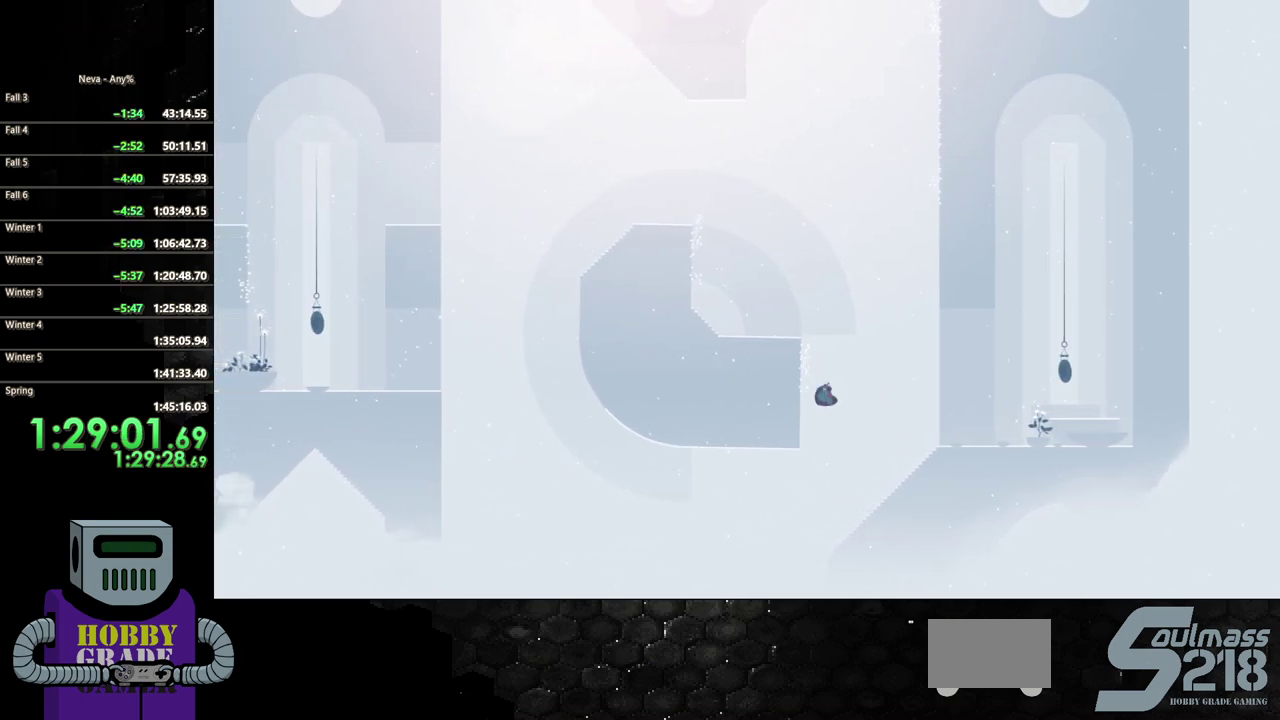
Gameplay with a controller (PlayStation layout); each line is a JSON object with the inputs held at the frame after it. "events" lists button and stick changes between this image and that frame as [ms after this image, input, new state], when the widget could be followed in between. Not read: L3 R3 left_stick right_stick.
{"buttons": ["DPAD_UP", "DPAD_LEFT"], "events": [[300, "CROSS", "up"], [300, "DPAD_UP", "down"], [333, "DPAD_LEFT", "up"], [417, "DPAD_LEFT", "down"]]}
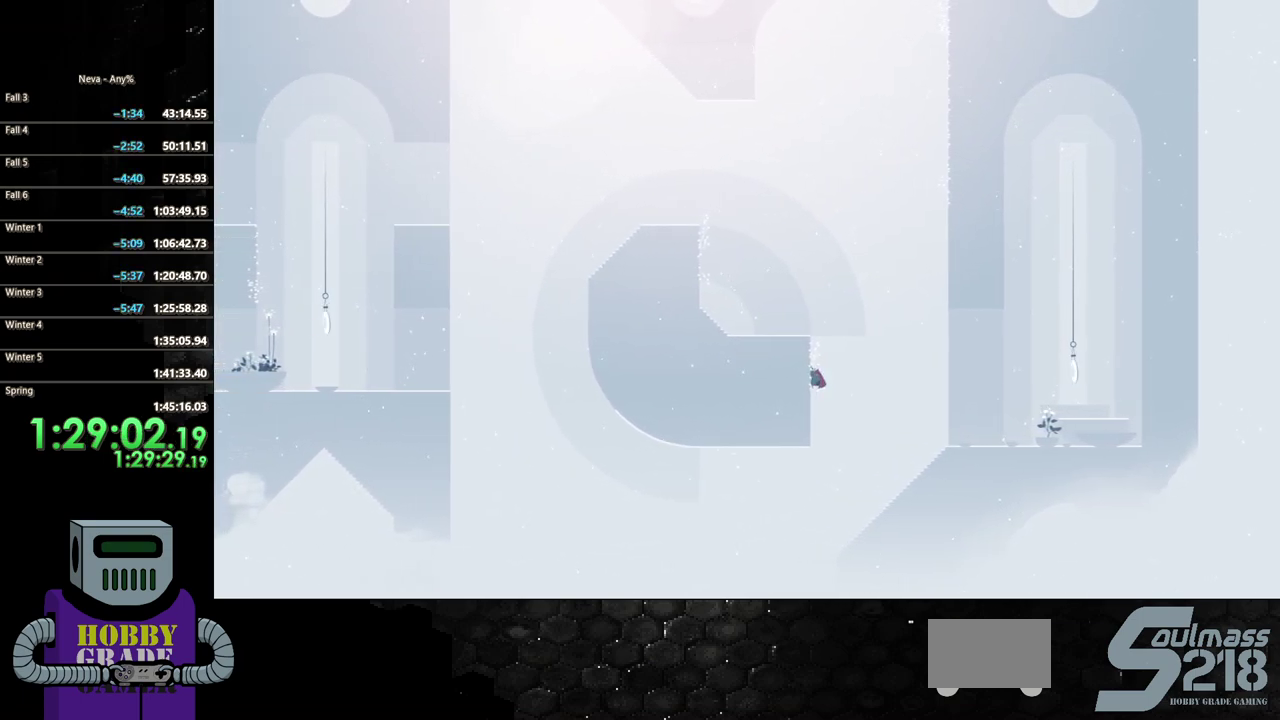
{"buttons": ["DPAD_UP", "DPAD_LEFT"], "events": []}
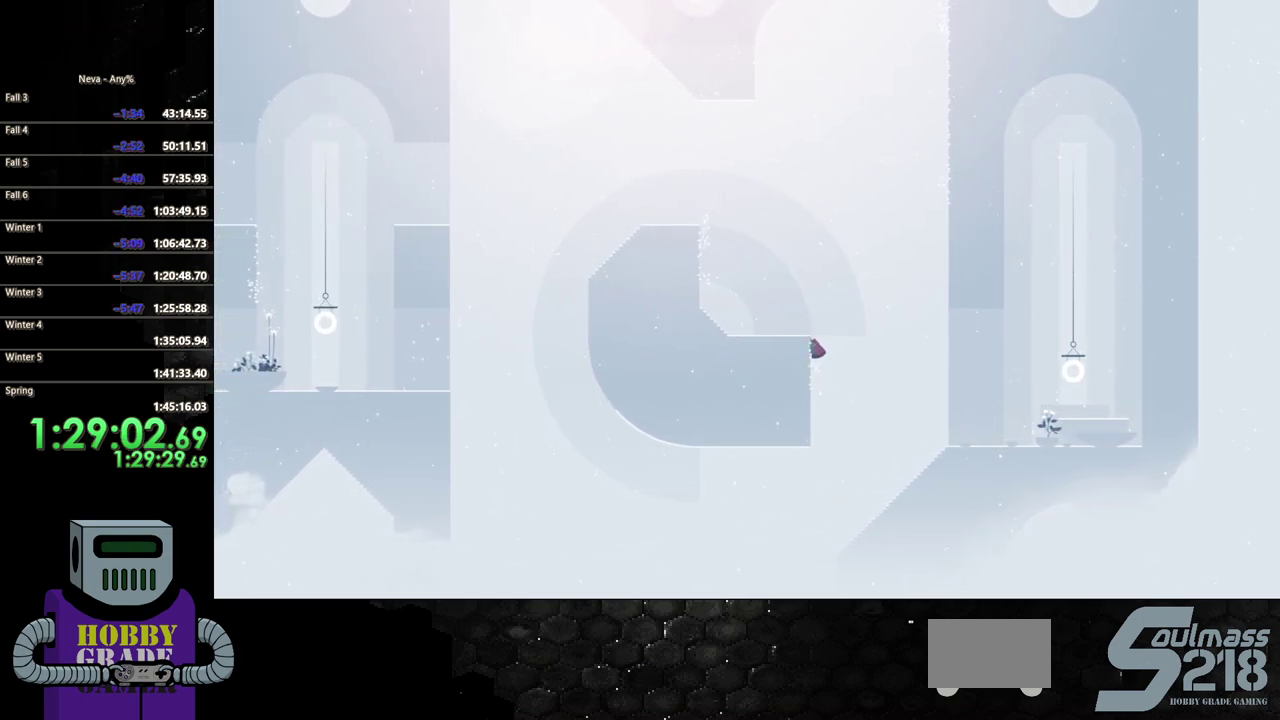
{"buttons": ["CIRCLE", "DPAD_LEFT"], "events": [[267, "DPAD_UP", "up"], [350, "CIRCLE", "down"]]}
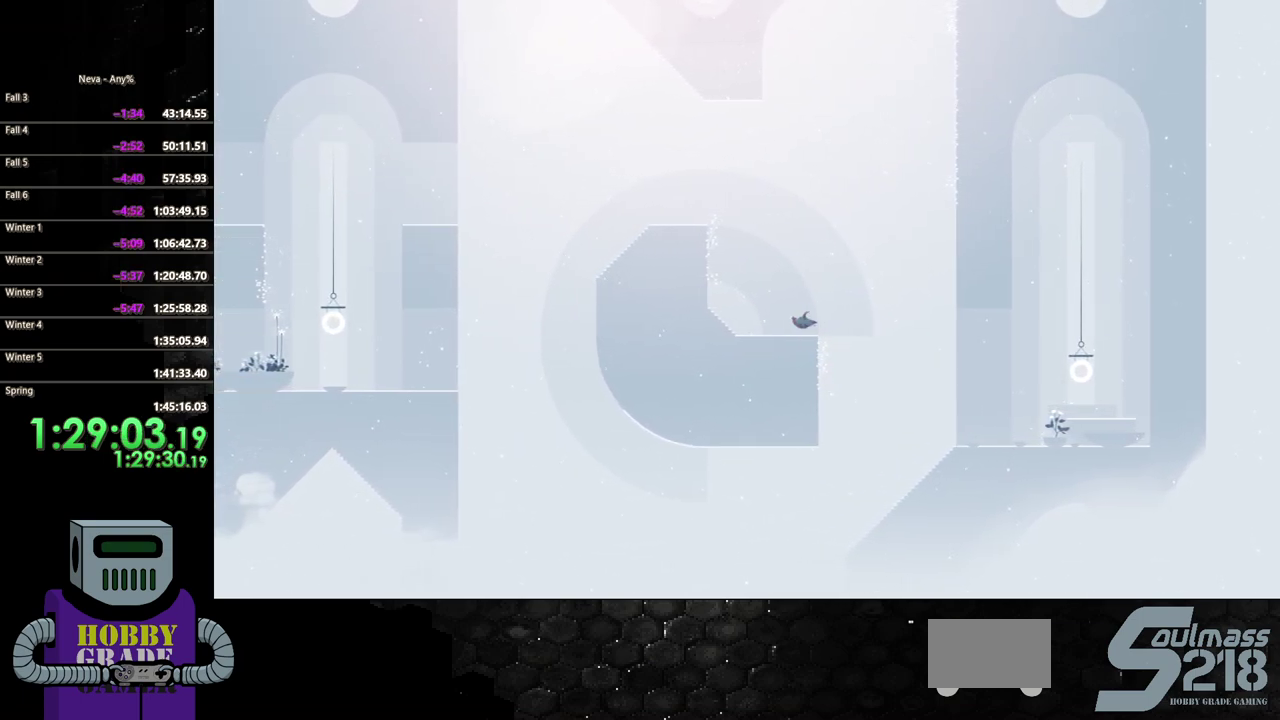
{"buttons": ["CROSS", "DPAD_LEFT"], "events": [[117, "CIRCLE", "up"], [483, "CROSS", "down"]]}
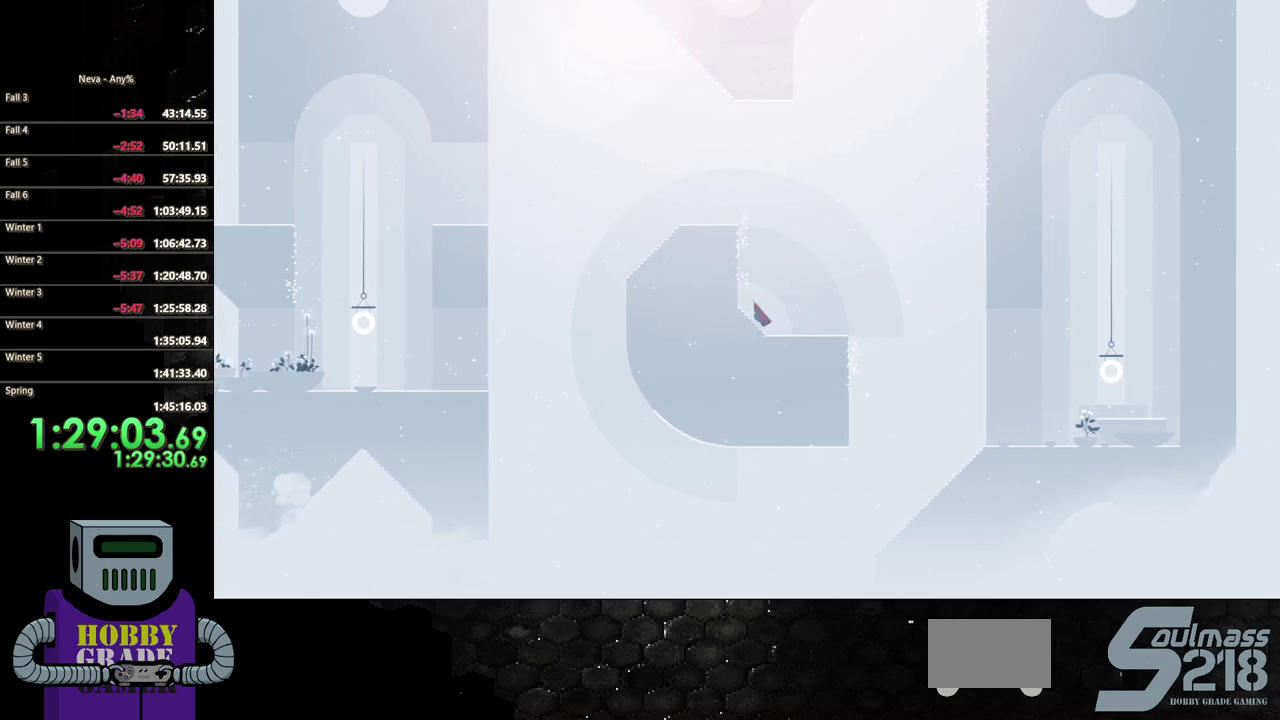
{"buttons": ["DPAD_UP", "DPAD_LEFT"], "events": [[133, "CROSS", "up"], [183, "CROSS", "down"], [400, "DPAD_UP", "down"], [417, "CROSS", "up"], [433, "DPAD_LEFT", "up"], [483, "DPAD_LEFT", "down"]]}
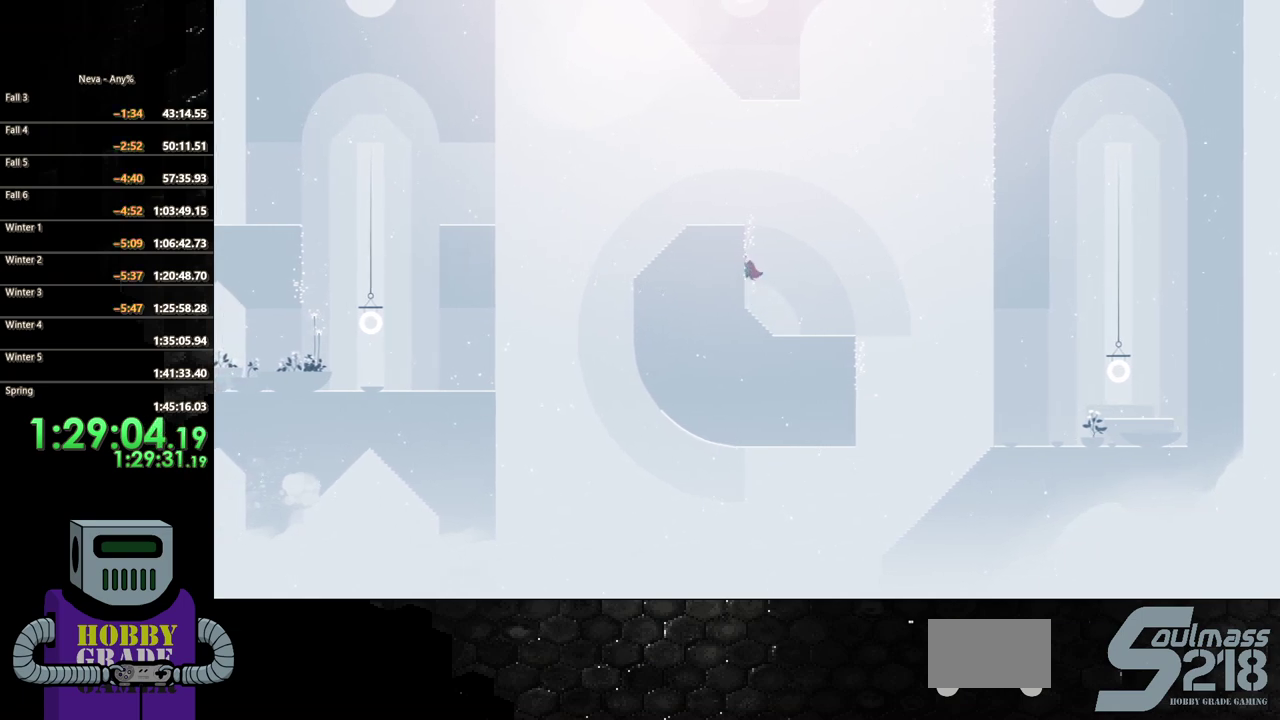
{"buttons": ["DPAD_UP", "DPAD_LEFT"], "events": []}
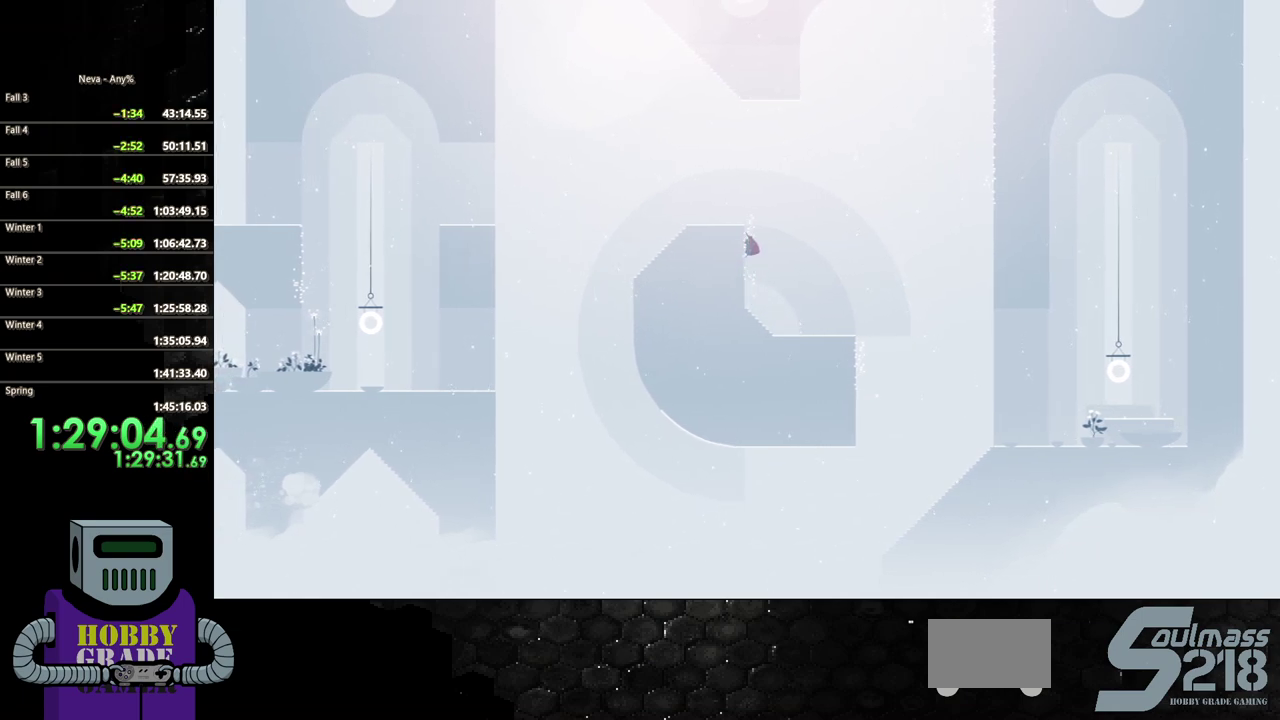
{"buttons": ["DPAD_LEFT"], "events": [[333, "DPAD_UP", "up"]]}
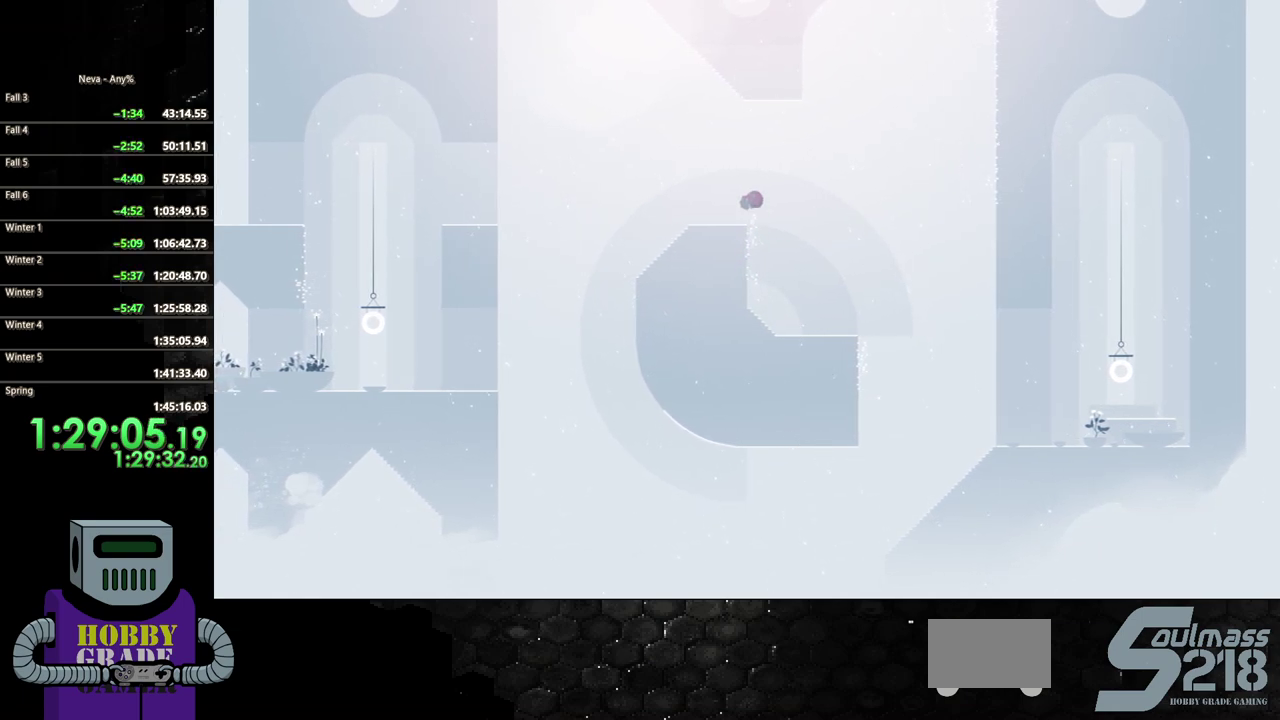
{"buttons": ["DPAD_LEFT"], "events": []}
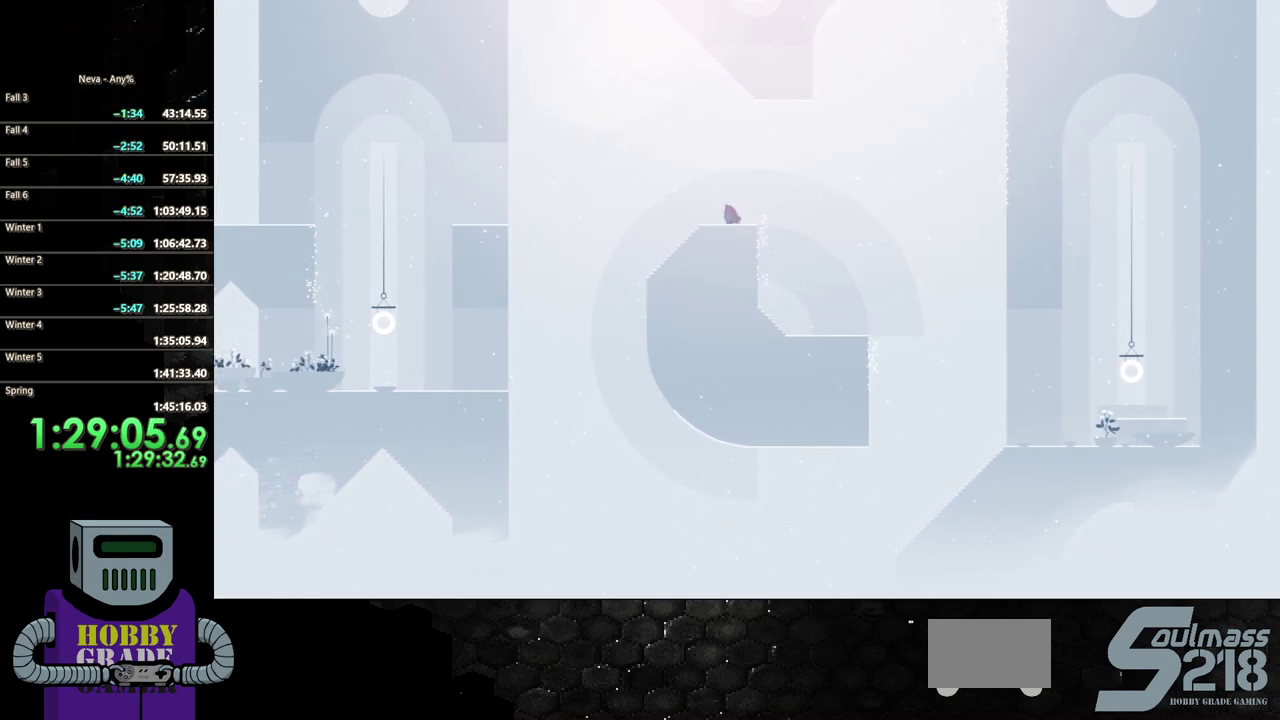
{"buttons": ["DPAD_LEFT"], "events": []}
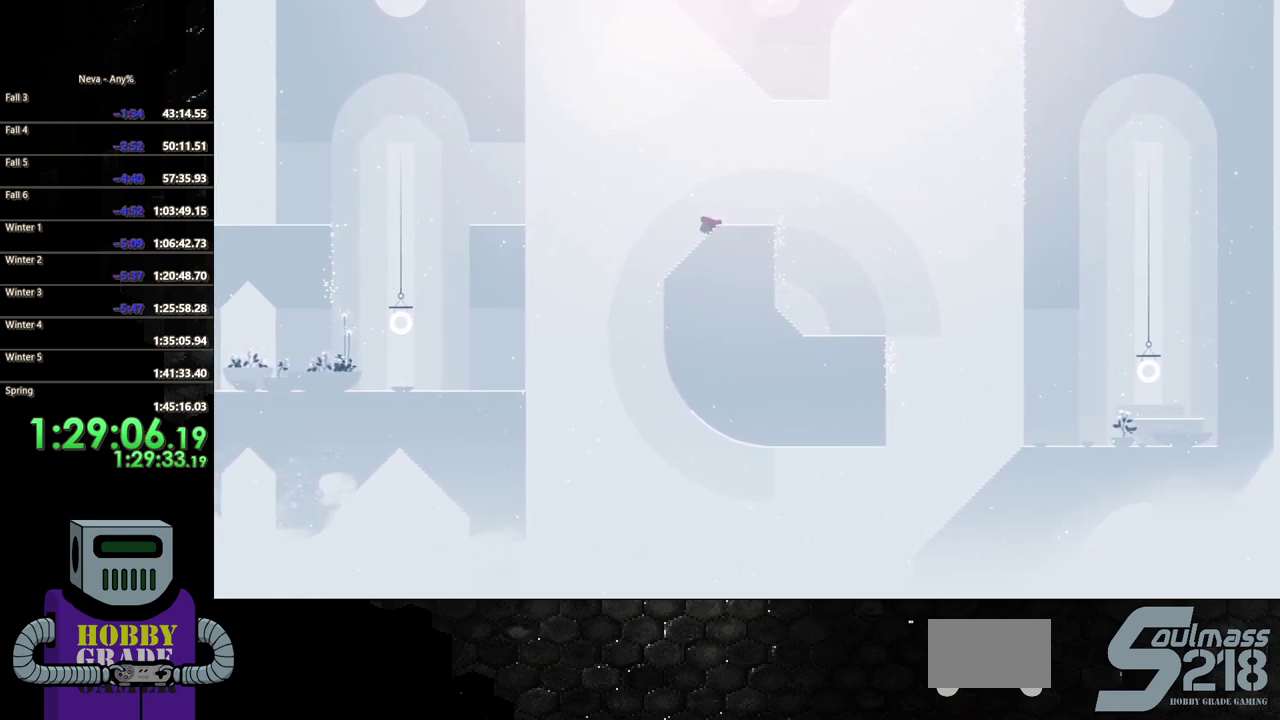
{"buttons": ["CROSS", "DPAD_LEFT"], "events": [[383, "CROSS", "down"]]}
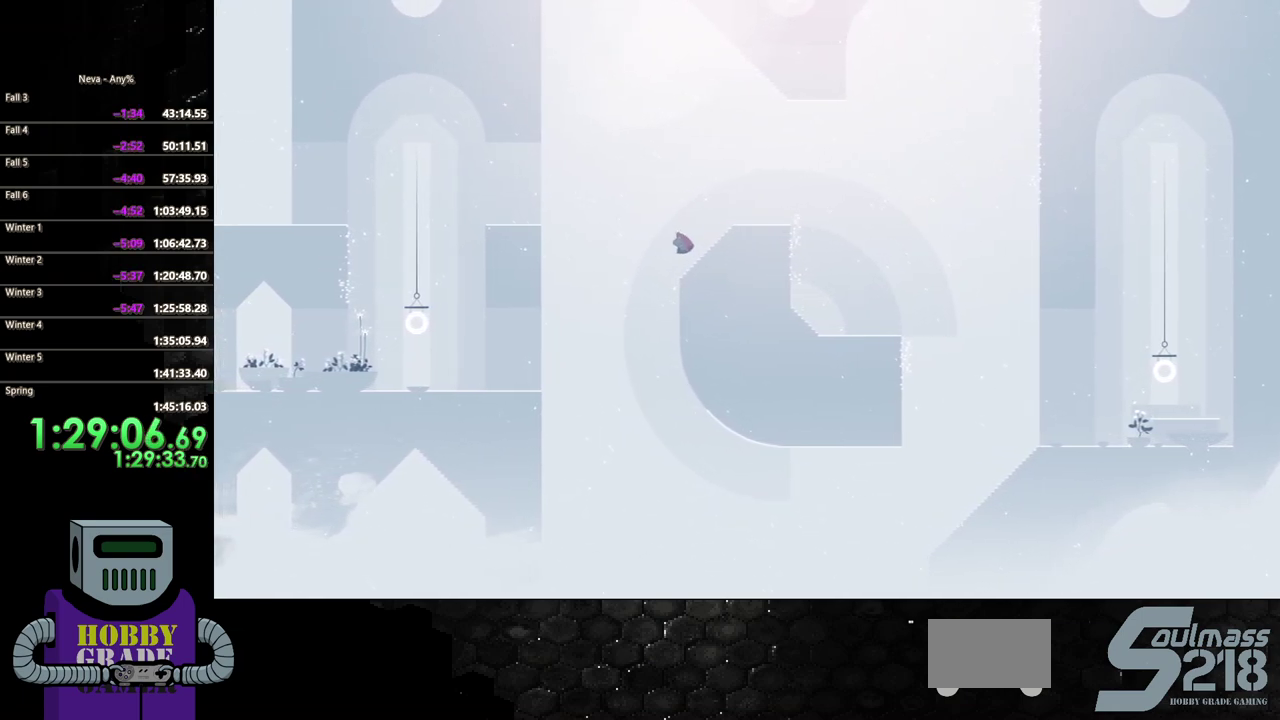
{"buttons": ["CIRCLE", "DPAD_LEFT"], "events": [[217, "CROSS", "up"], [317, "CIRCLE", "down"]]}
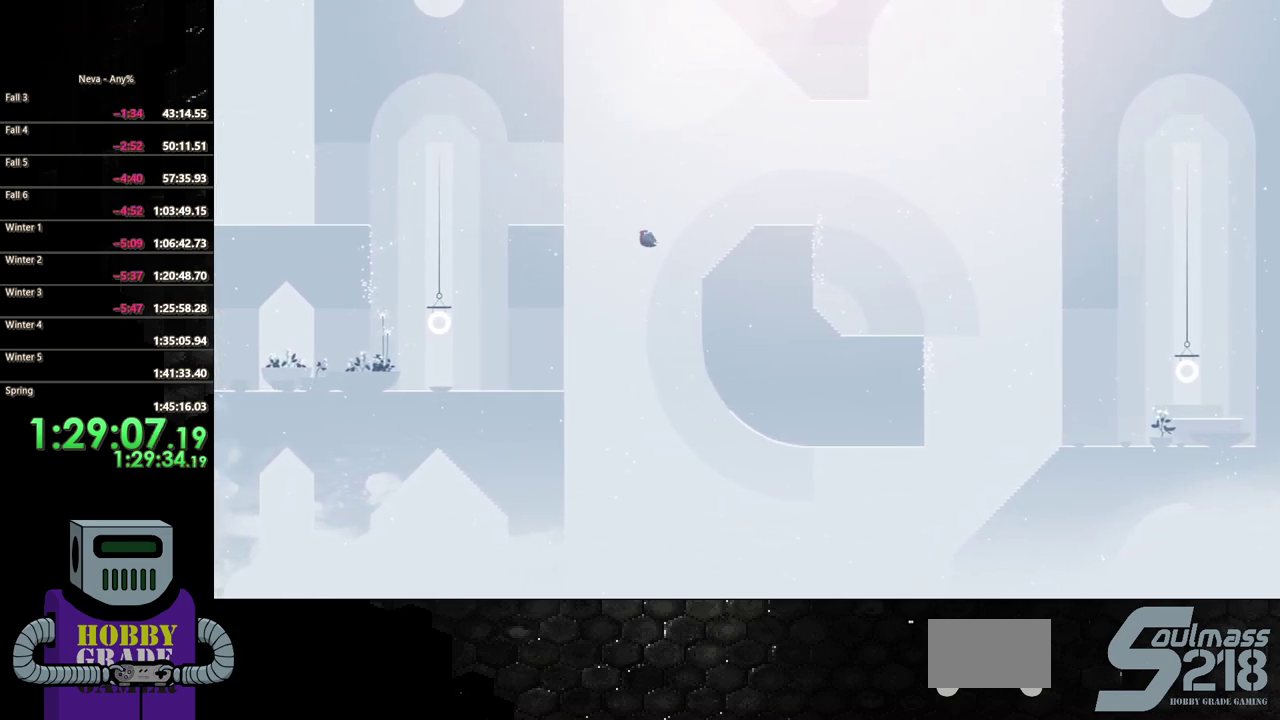
{"buttons": ["CROSS", "DPAD_LEFT"], "events": [[150, "CIRCLE", "up"], [250, "CROSS", "down"], [350, "DPAD_DOWN", "down"], [400, "DPAD_DOWN", "up"]]}
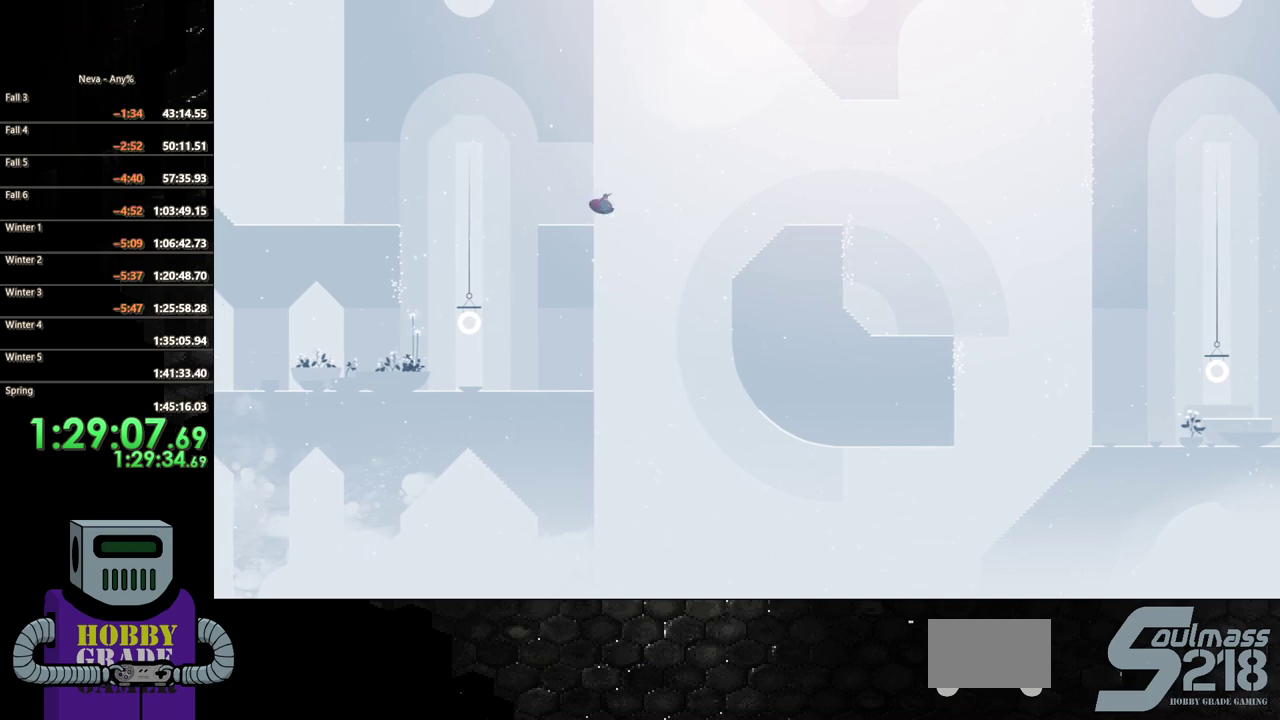
{"buttons": ["DPAD_LEFT"], "events": [[100, "CROSS", "up"]]}
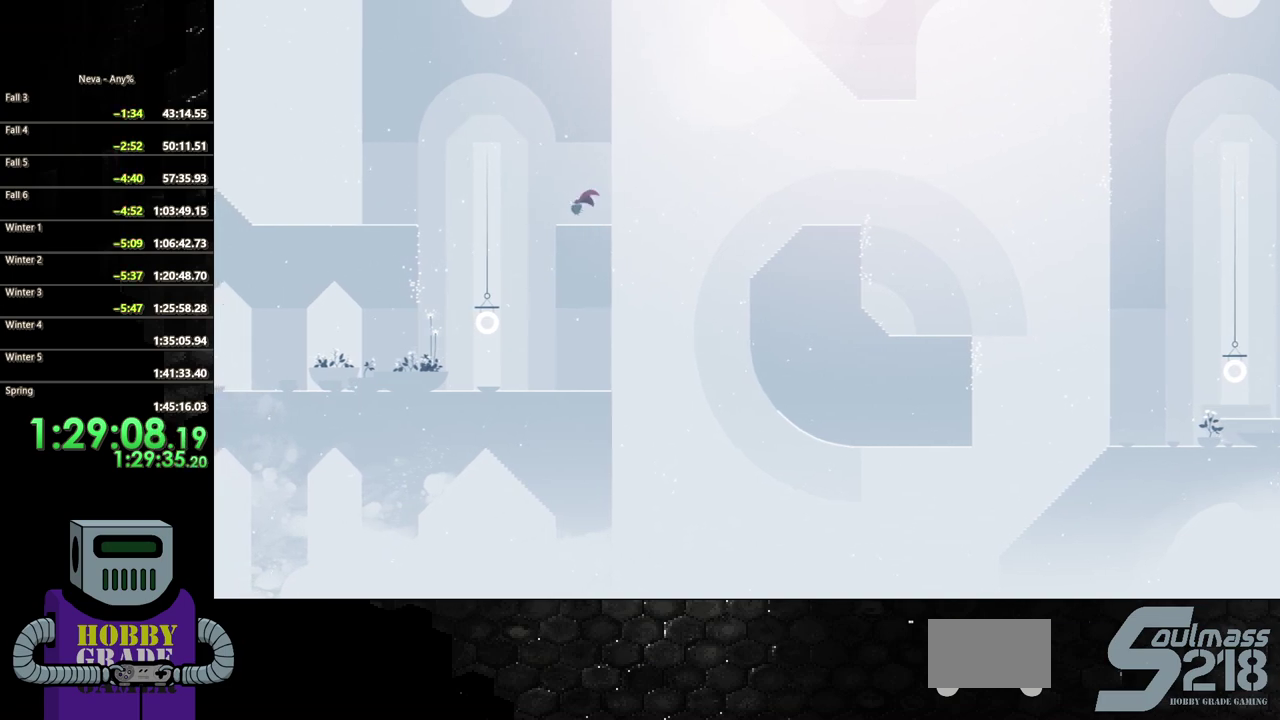
{"buttons": ["CIRCLE", "DPAD_LEFT"], "events": [[183, "CROSS", "down"], [417, "CROSS", "up"], [483, "CIRCLE", "down"]]}
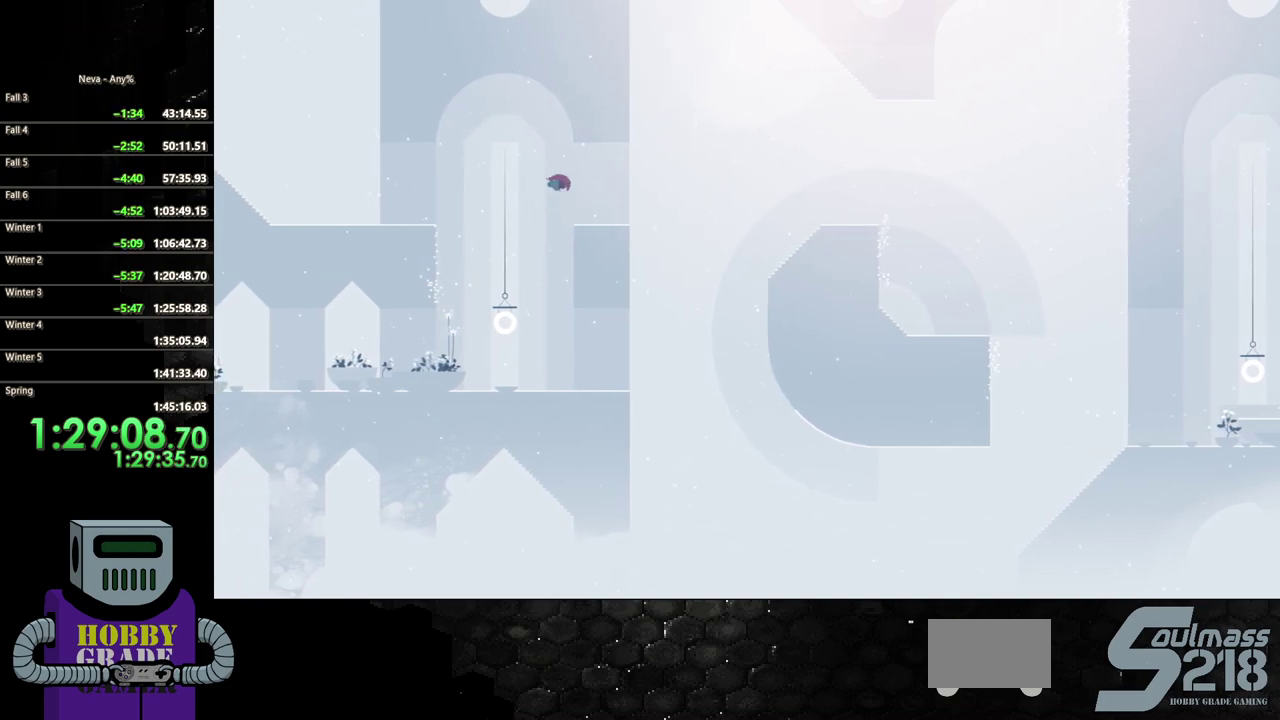
{"buttons": ["DPAD_LEFT"], "events": [[183, "CIRCLE", "up"]]}
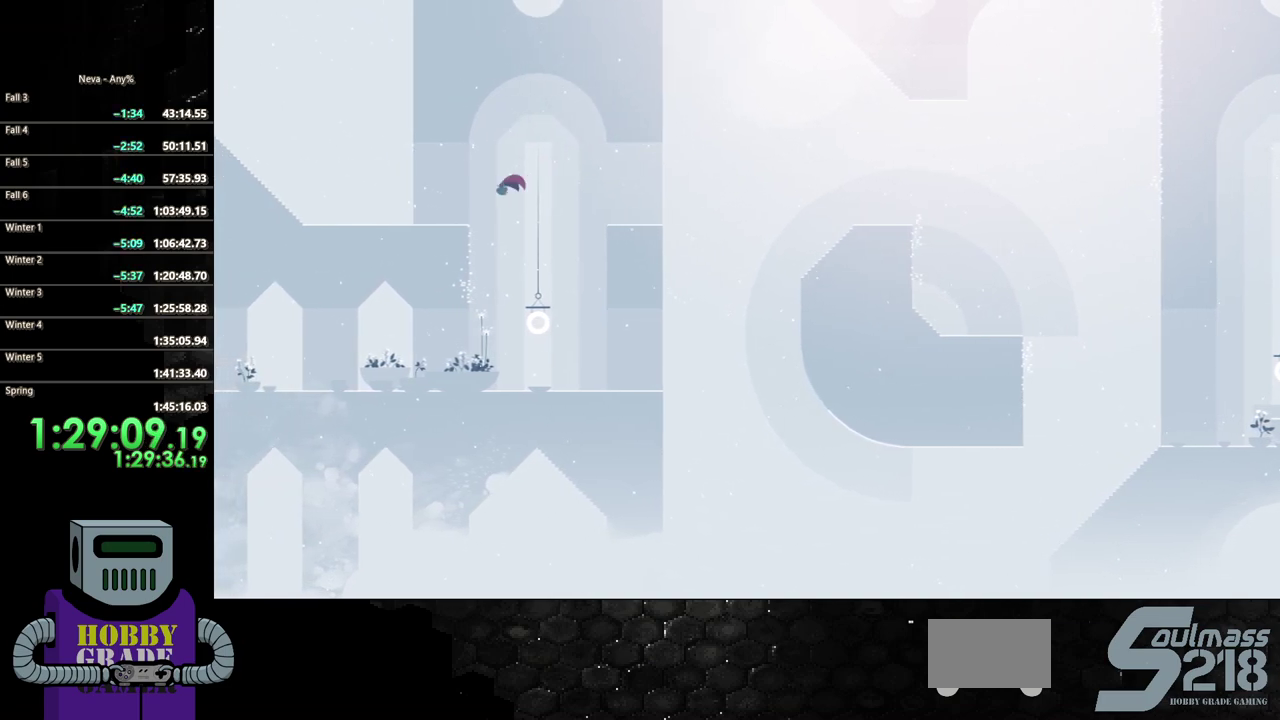
{"buttons": ["DPAD_LEFT"], "events": [[167, "CROSS", "down"], [250, "CROSS", "up"]]}
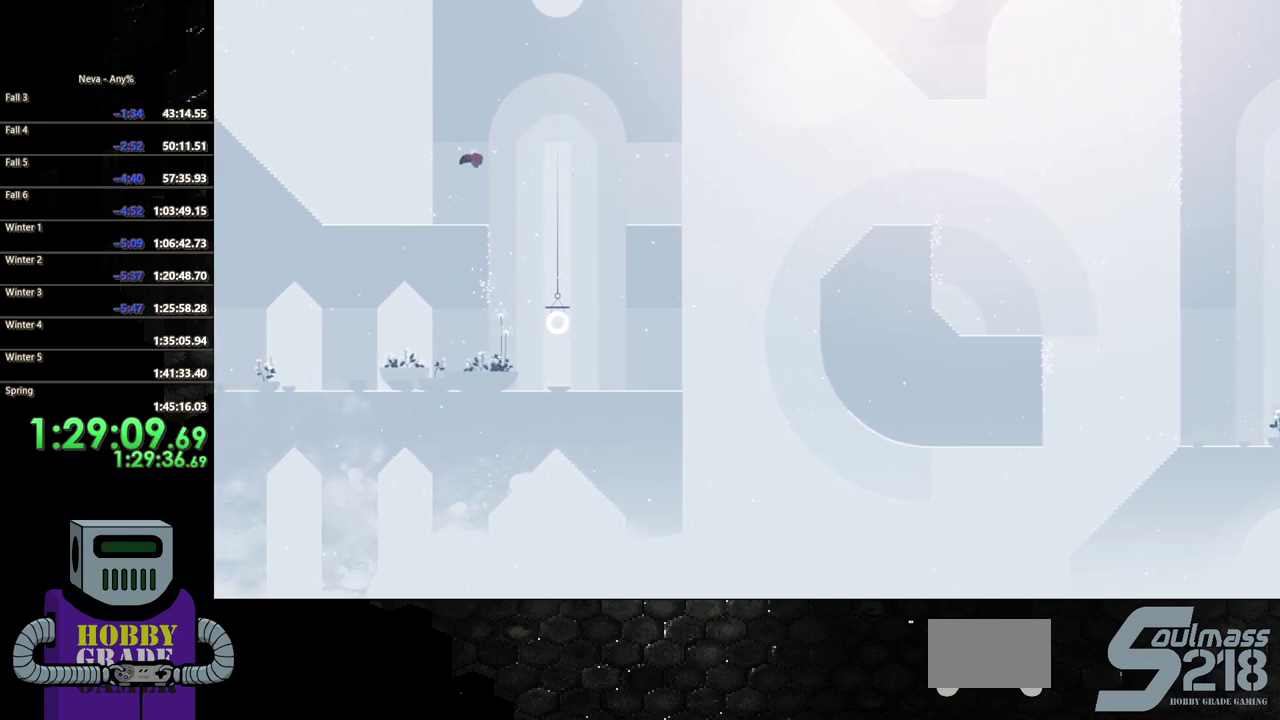
{"buttons": ["DPAD_LEFT"], "events": [[83, "CIRCLE", "down"], [283, "CIRCLE", "up"]]}
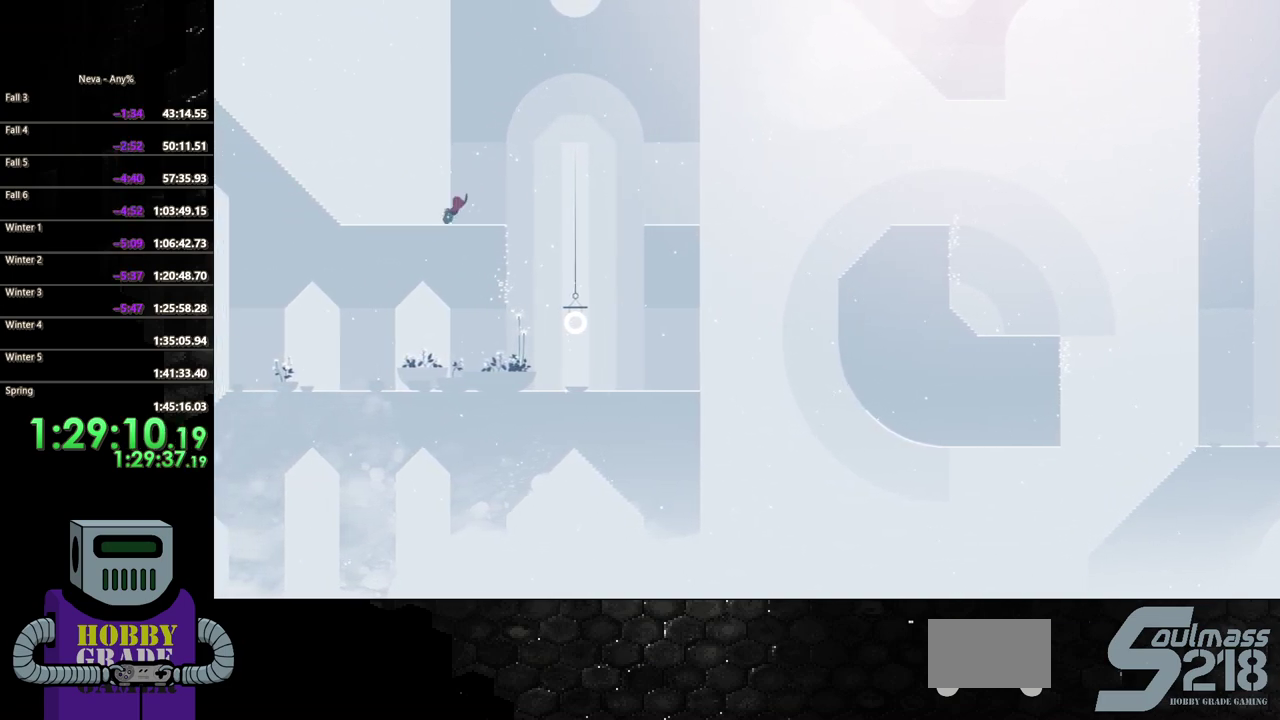
{"buttons": ["DPAD_LEFT"], "events": [[67, "CIRCLE", "down"], [133, "CIRCLE", "up"], [200, "CIRCLE", "down"], [317, "CIRCLE", "up"], [400, "CIRCLE", "down"], [483, "CIRCLE", "up"]]}
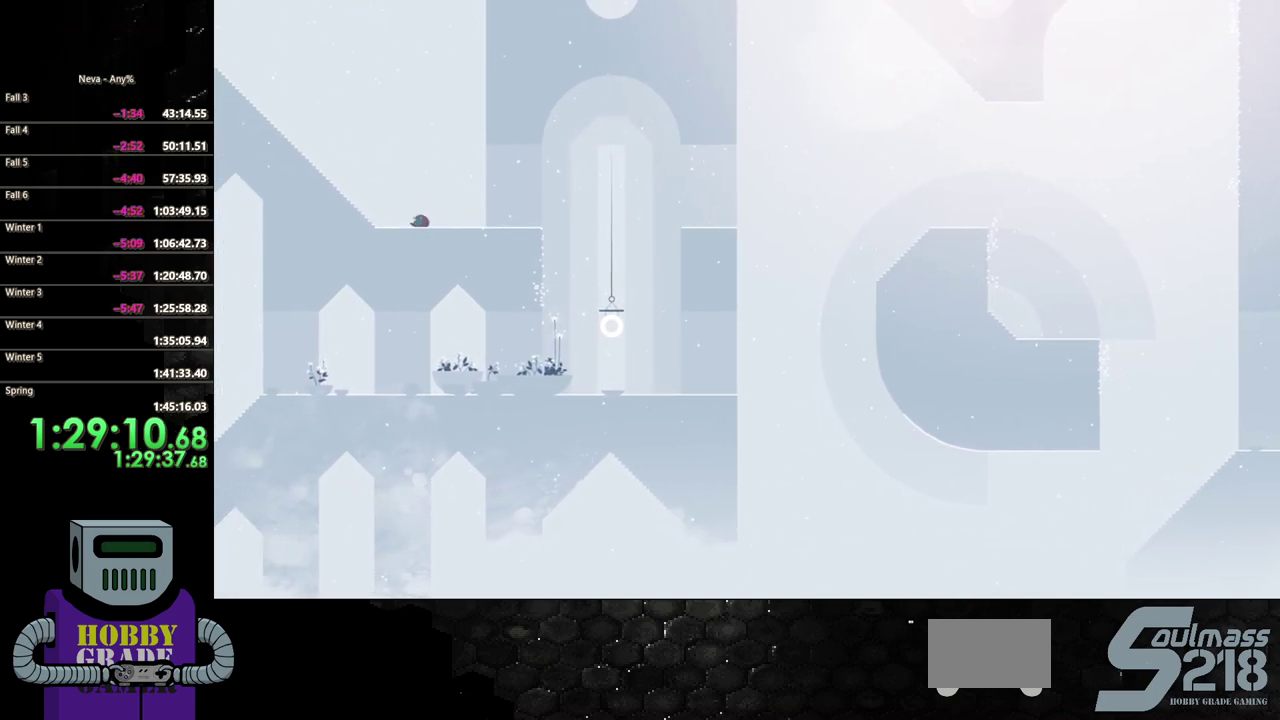
{"buttons": ["CIRCLE", "DPAD_LEFT"], "events": [[133, "CIRCLE", "down"], [200, "CIRCLE", "up"], [283, "CIRCLE", "down"], [383, "CIRCLE", "up"], [450, "CIRCLE", "down"]]}
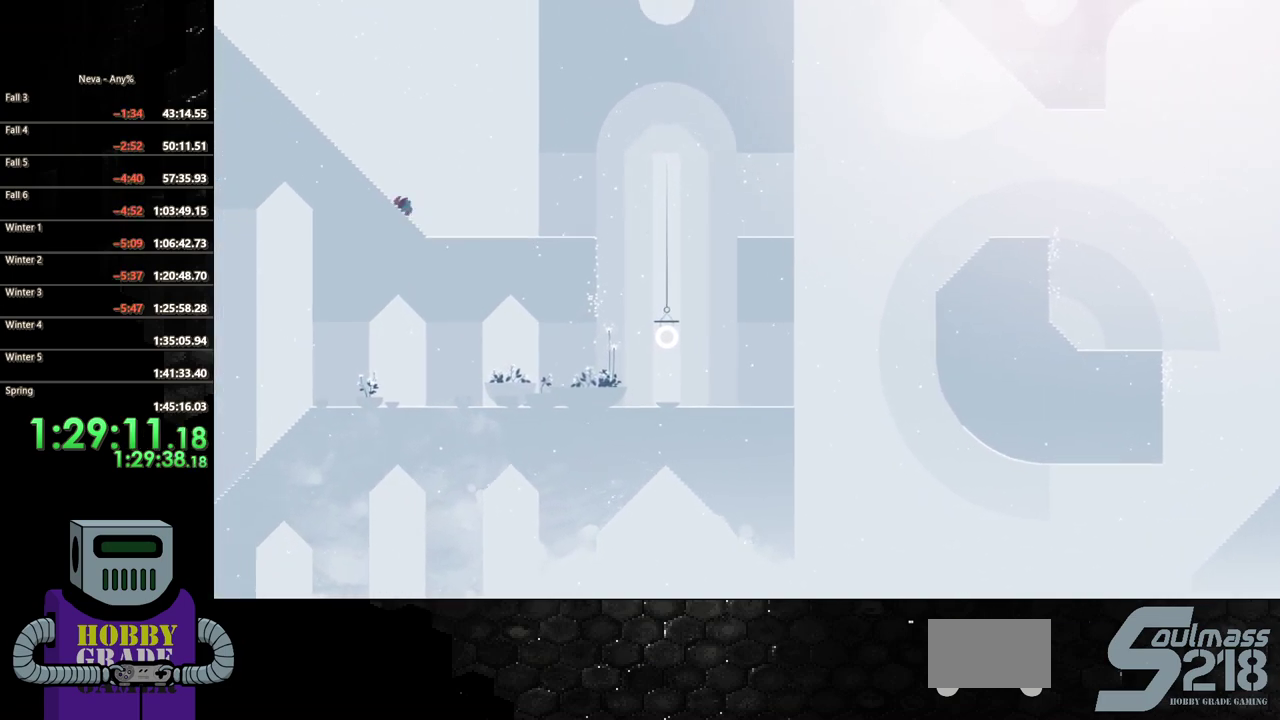
{"buttons": ["DPAD_LEFT"], "events": [[50, "CIRCLE", "up"], [117, "CIRCLE", "down"], [183, "CIRCLE", "up"], [267, "CIRCLE", "down"], [350, "CIRCLE", "up"], [417, "CIRCLE", "down"], [483, "CIRCLE", "up"]]}
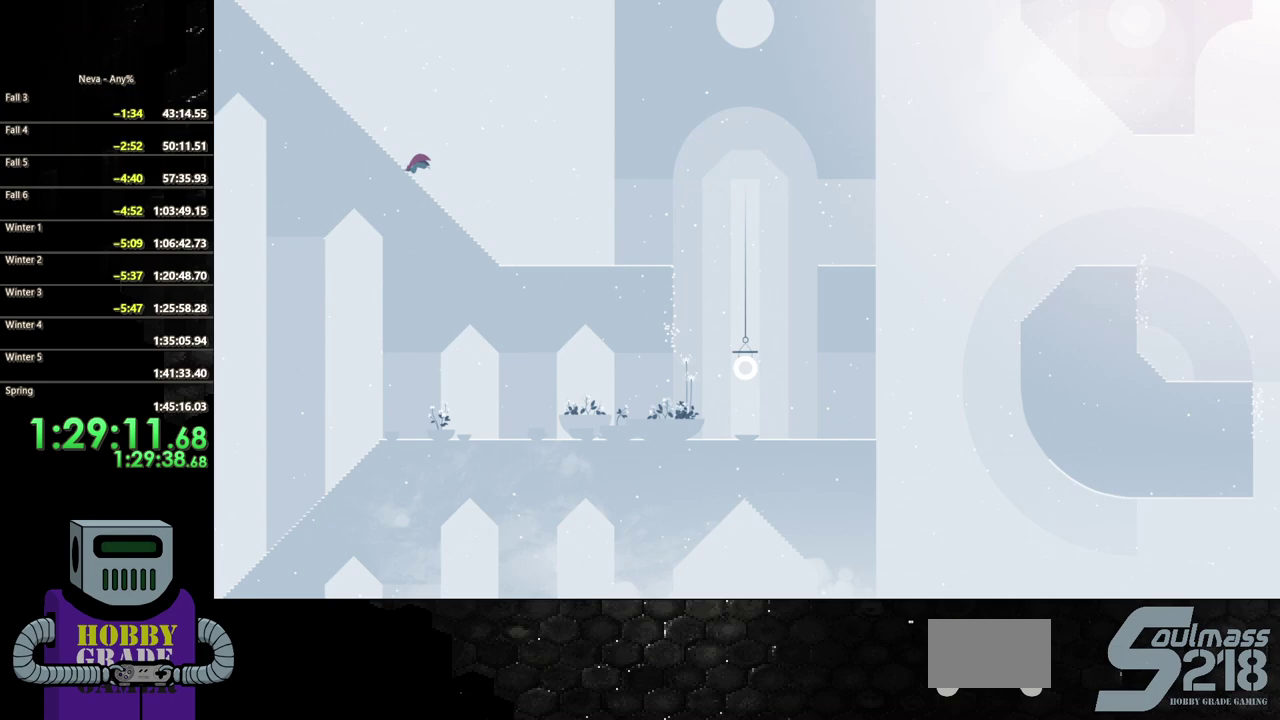
{"buttons": ["DPAD_LEFT"], "events": [[67, "CIRCLE", "down"], [150, "CIRCLE", "up"], [233, "CIRCLE", "down"], [283, "CIRCLE", "up"], [383, "CIRCLE", "down"], [450, "CIRCLE", "up"]]}
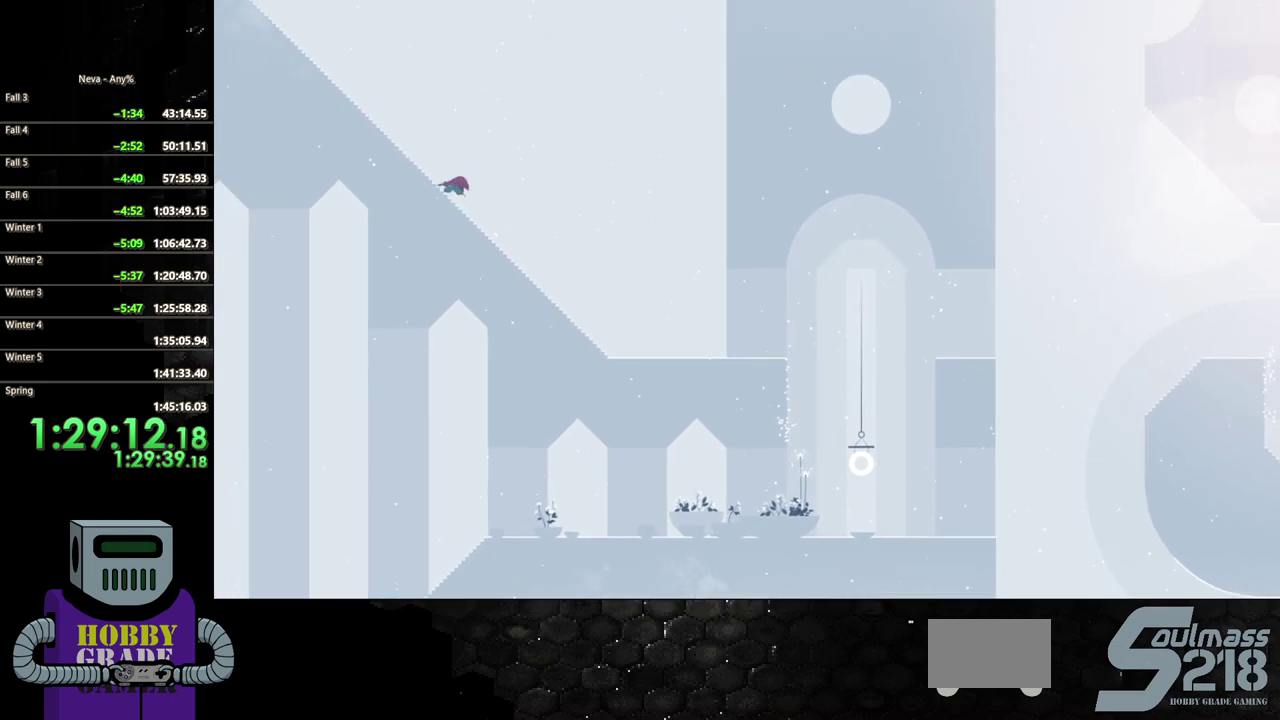
{"buttons": ["CIRCLE", "DPAD_LEFT"], "events": [[17, "CIRCLE", "down"], [100, "CIRCLE", "up"], [167, "CIRCLE", "down"], [233, "CIRCLE", "up"], [317, "CIRCLE", "down"], [383, "CIRCLE", "up"], [467, "CIRCLE", "down"]]}
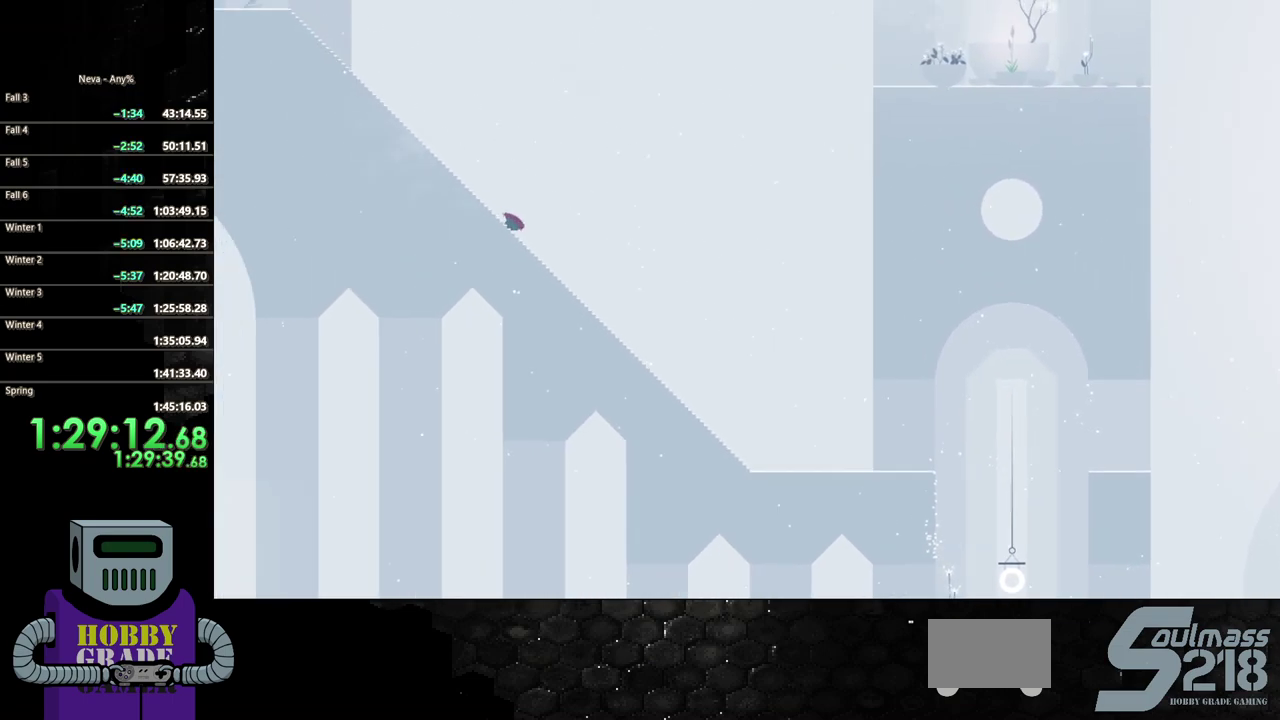
{"buttons": ["CIRCLE", "DPAD_LEFT"], "events": [[50, "CIRCLE", "up"], [133, "CIRCLE", "down"], [217, "CIRCLE", "up"], [300, "CIRCLE", "down"], [383, "CIRCLE", "up"], [450, "CIRCLE", "down"]]}
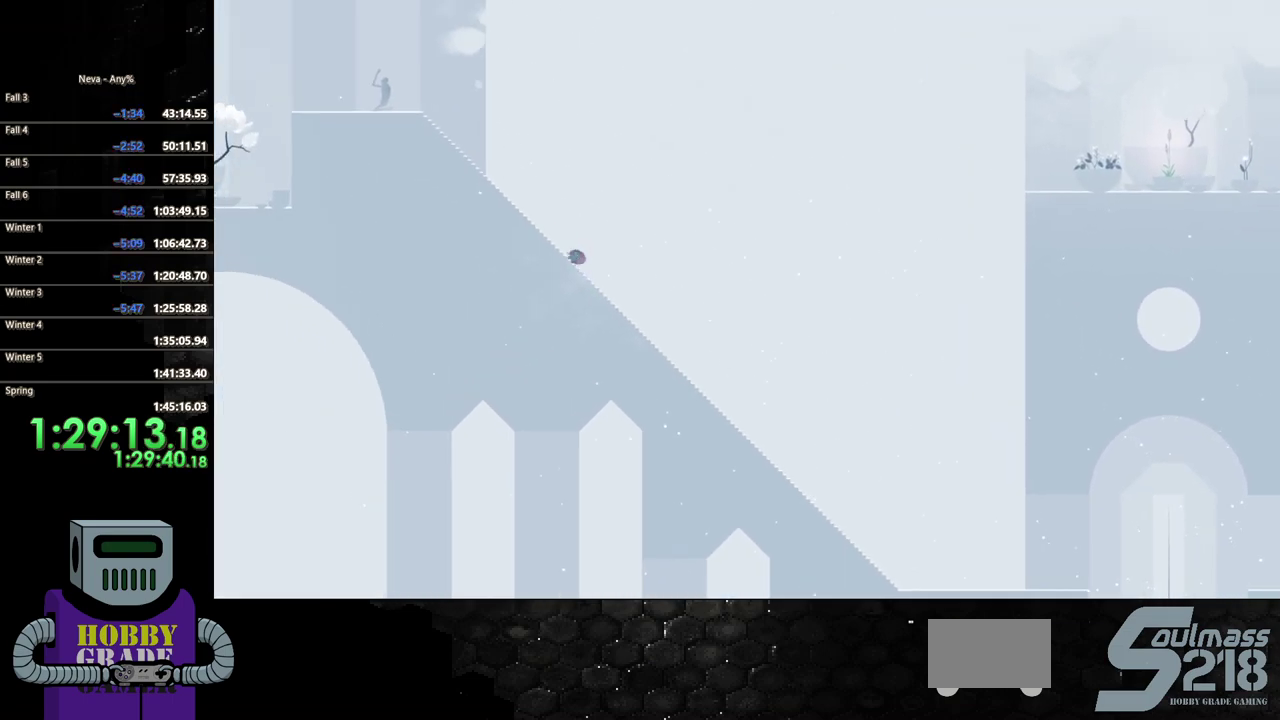
{"buttons": ["CIRCLE", "DPAD_LEFT"], "events": [[50, "CIRCLE", "up"], [117, "CIRCLE", "down"], [200, "CIRCLE", "up"], [283, "CIRCLE", "down"], [367, "CIRCLE", "up"], [433, "CIRCLE", "down"]]}
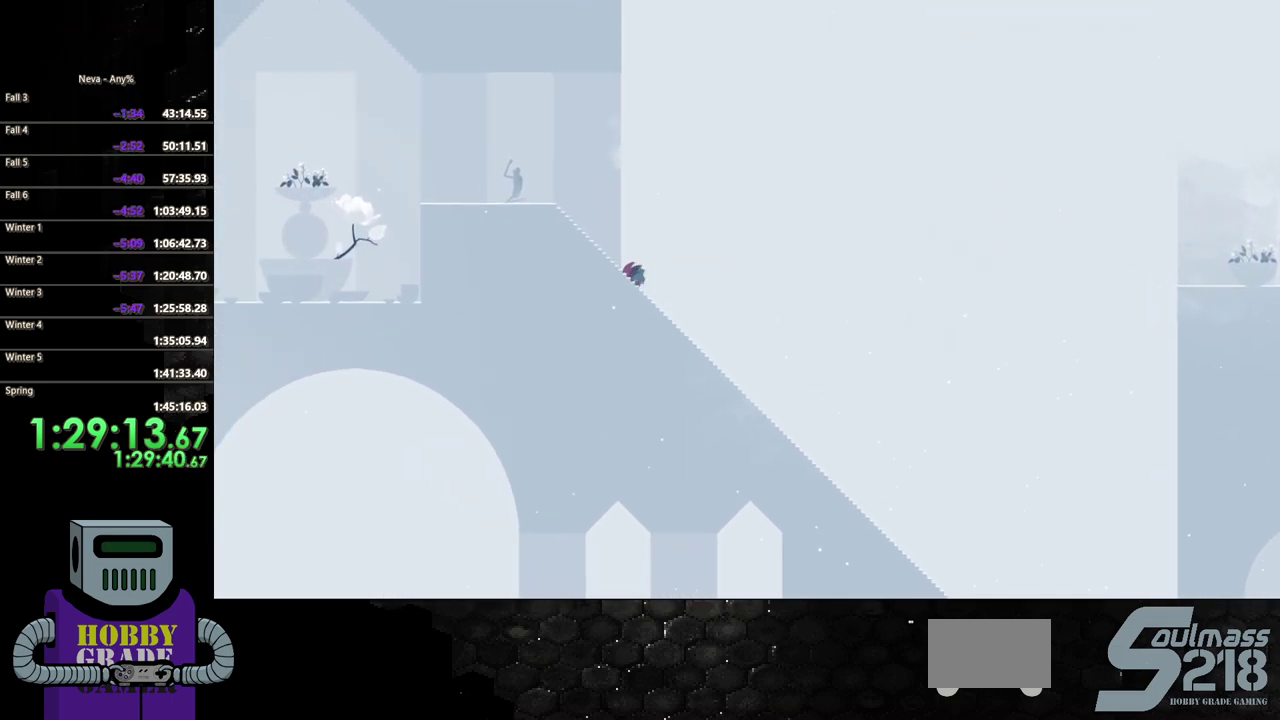
{"buttons": ["CIRCLE", "DPAD_LEFT"], "events": [[33, "CIRCLE", "up"], [117, "CIRCLE", "down"], [217, "CIRCLE", "up"], [283, "CIRCLE", "down"], [383, "CIRCLE", "up"], [433, "CIRCLE", "down"]]}
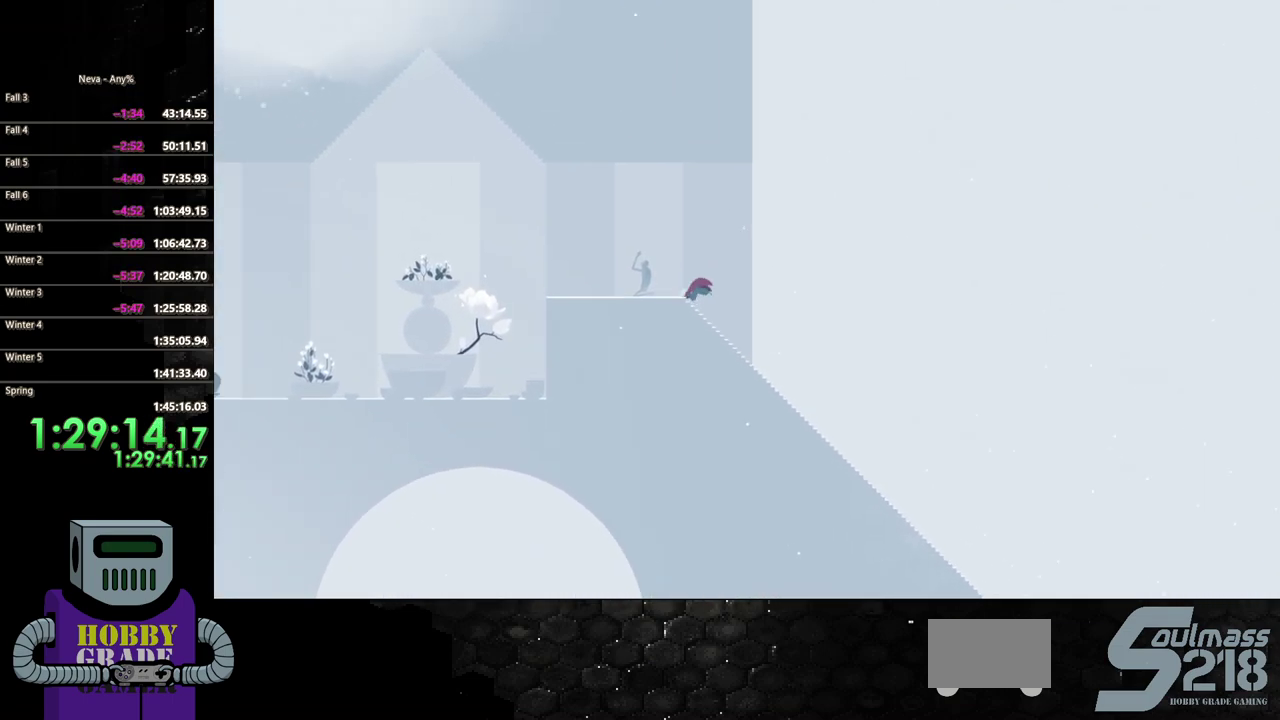
{"buttons": ["DPAD_LEFT"], "events": [[50, "CIRCLE", "up"], [133, "CIRCLE", "down"], [217, "CIRCLE", "up"], [350, "CIRCLE", "down"], [450, "CIRCLE", "up"]]}
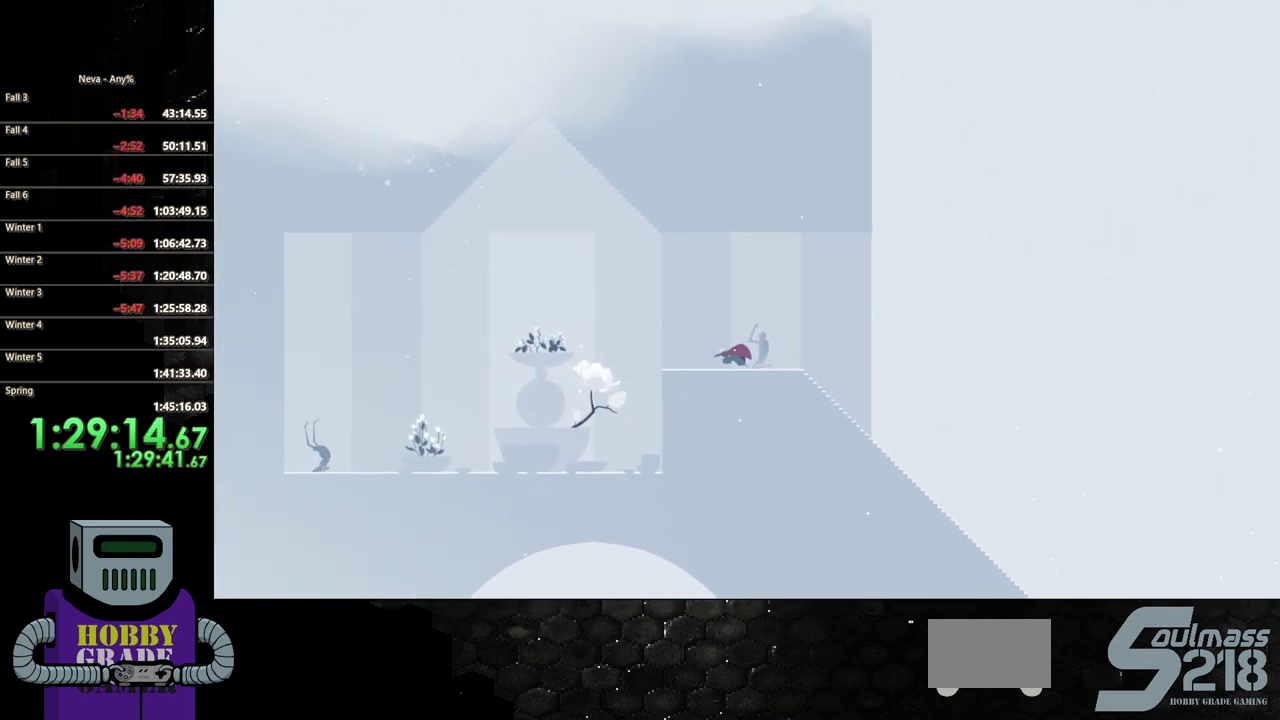
{"buttons": ["DPAD_LEFT"], "events": [[33, "CIRCLE", "down"], [217, "CIRCLE", "up"]]}
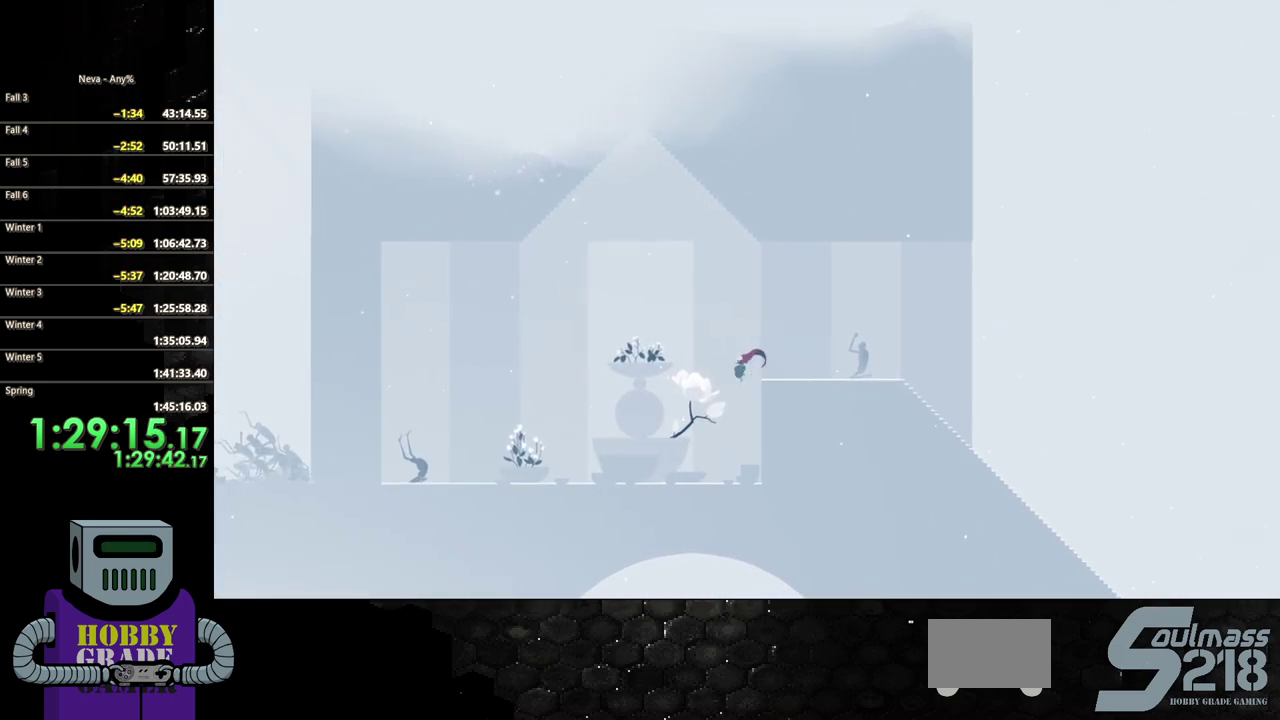
{"buttons": ["DPAD_LEFT"], "events": []}
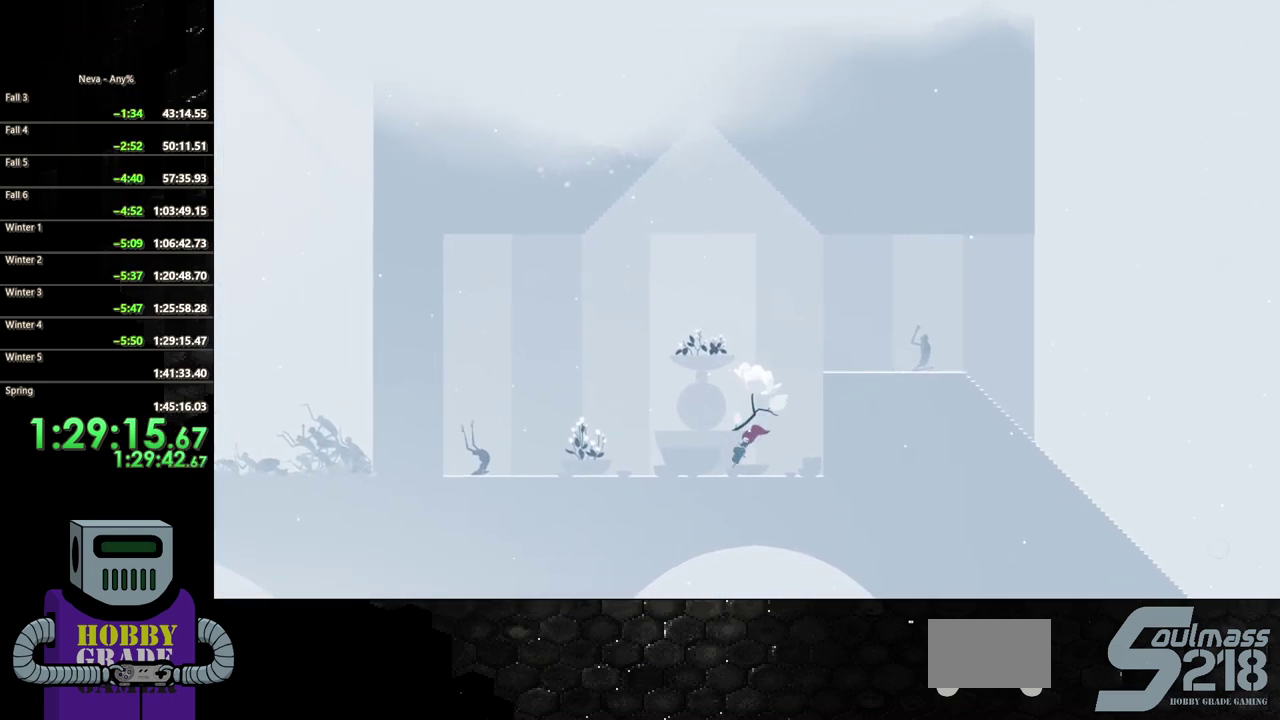
{"buttons": ["DPAD_LEFT"], "events": [[83, "CROSS", "down"], [117, "CIRCLE", "down"], [133, "CROSS", "up"], [317, "CIRCLE", "up"]]}
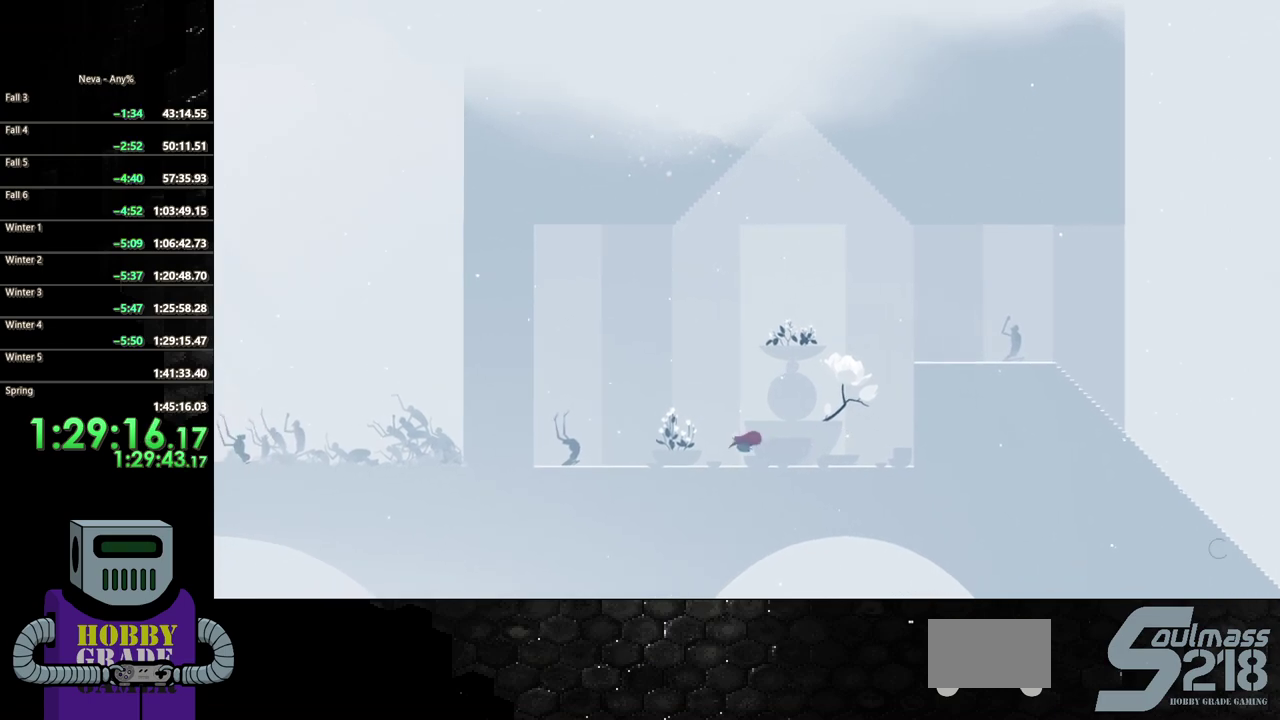
{"buttons": ["CIRCLE", "DPAD_LEFT"], "events": [[267, "CROSS", "down"], [317, "CIRCLE", "down"], [333, "CROSS", "up"]]}
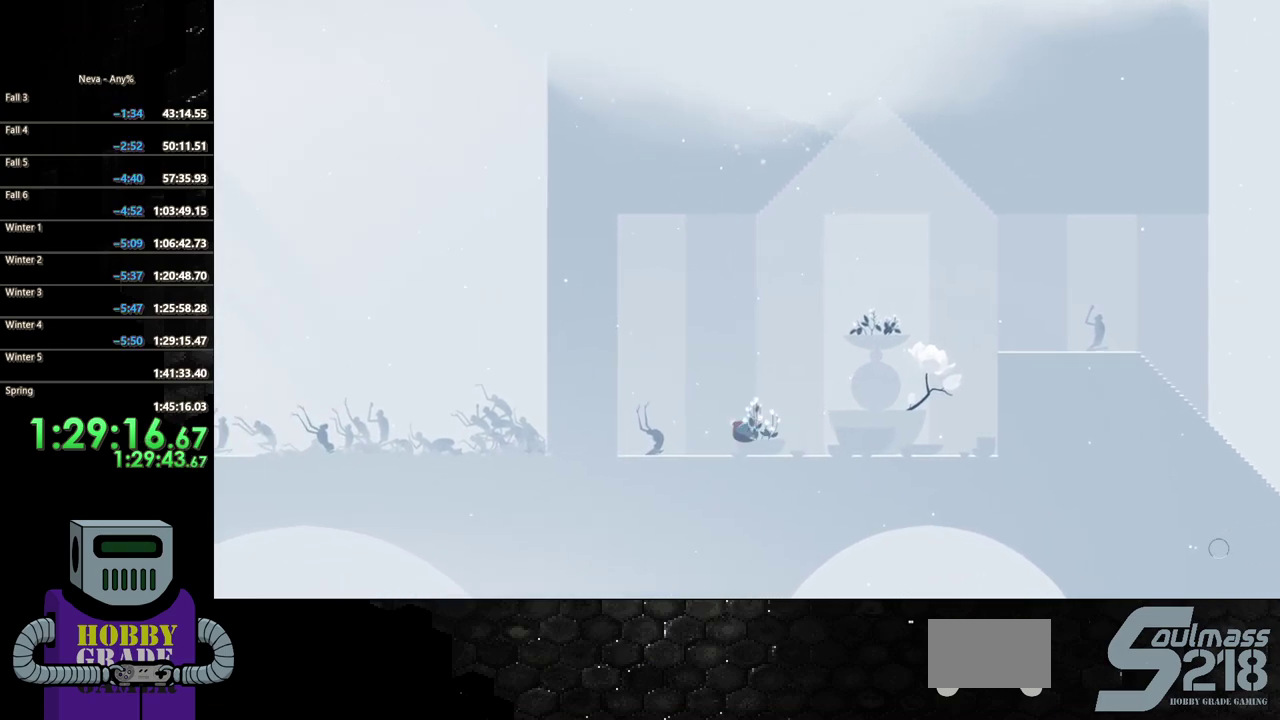
{"buttons": ["CROSS", "DPAD_LEFT"], "events": [[33, "CIRCLE", "up"], [483, "CROSS", "down"]]}